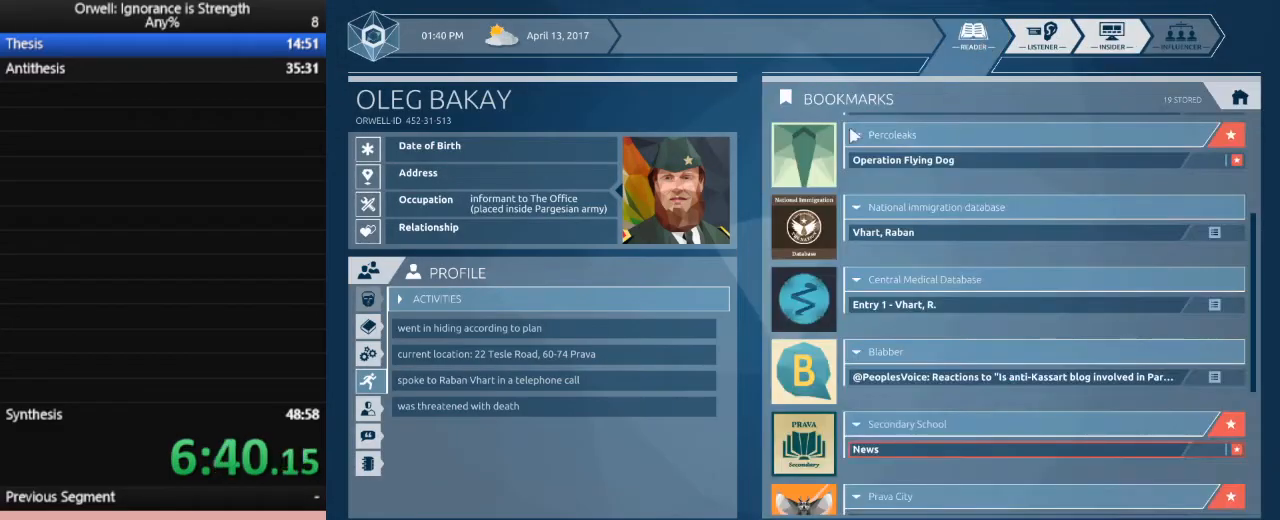
Gameplay with keyboard and mouse; each line is a JSON object with the keys and mouse buttons held at the frame after it. "events" lists presses ("down") and releases ("up") of ".", "/", "0", "1", "2", "3", "4", "5", "6", "7", "8", "9", "a", "alt_l", "alt_r", "b", "backslash", "backspace", "c", "caps_lock", "comma", "ctrl_l", "ctrl_r", "d", "down", "e", "equals", "escape", "f", "f1", "f10", "f11", "f12", "f2", "f3", "f4", "f5", "f6", "f7", "f8", "f9", "g", "h", "i", "j", "k", "l", "lbracket", "left", "m", "minus", "n", "o", "p", "q", "quote", "r", "rbracket", "return", "right", "s", "semicolon", "shift_l", "shift_r", "space", "super", "t", "tab", "tilde", "u", "up", "v", "w", "x", "y", "z", "mouse_left" and "mouse_right" between this image and that frame as [ms after this image, input, new state], when the widget could be followed in between. "mouse_left", "mouse_right" = the "left", "right" buttons of the "mouse" list. No other keys are recorded. Not read: mouse_move.
{"keys": [], "mouse": [], "events": []}
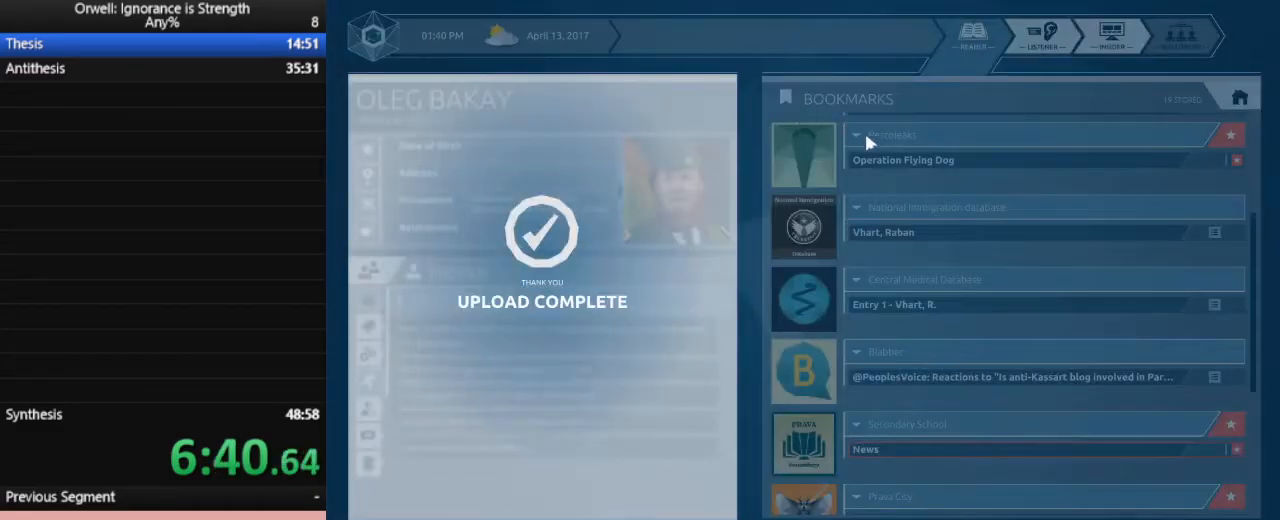
{"keys": [], "mouse": [], "events": []}
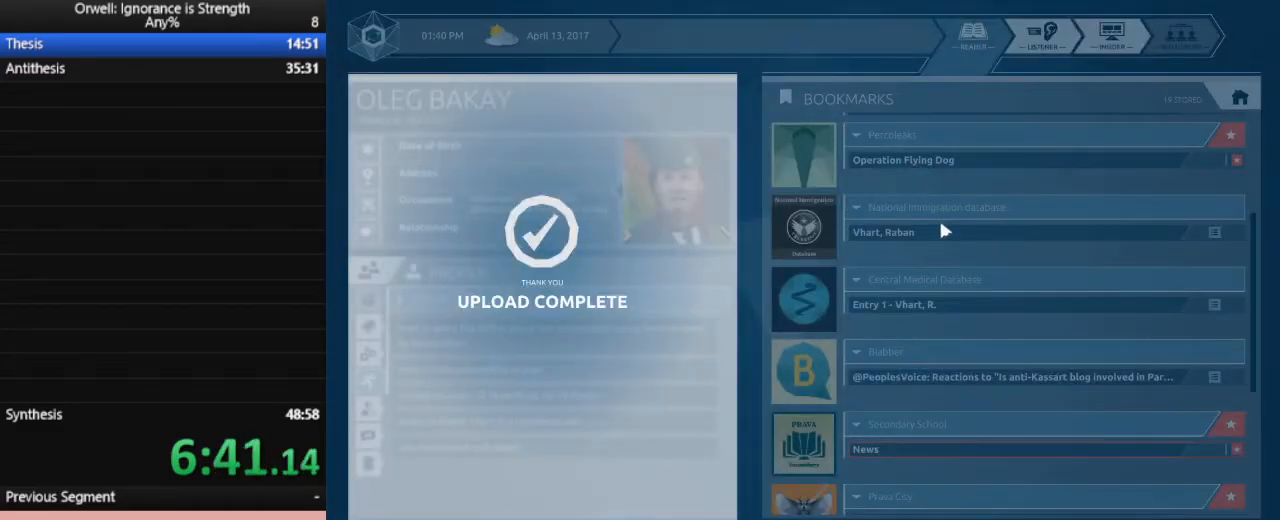
{"keys": [], "mouse": [], "events": []}
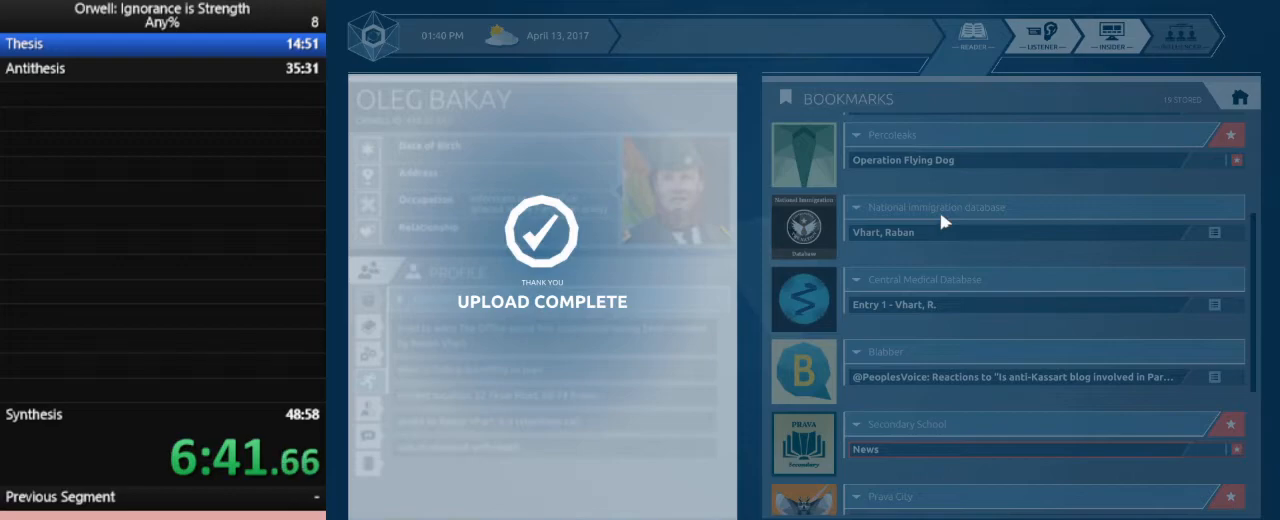
{"keys": [], "mouse": [], "events": []}
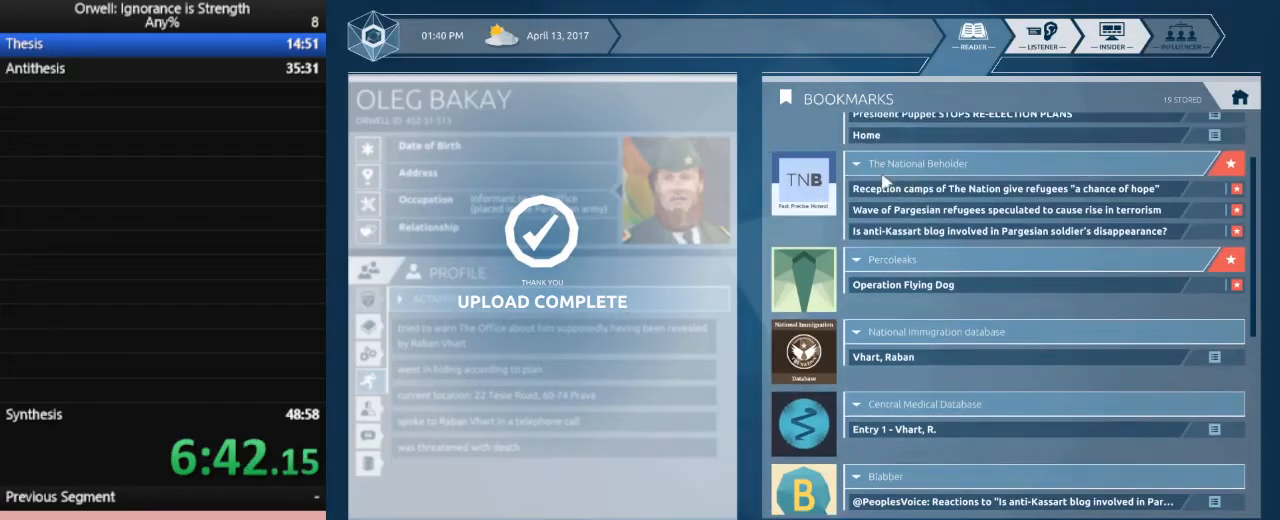
{"keys": [], "mouse": [], "events": []}
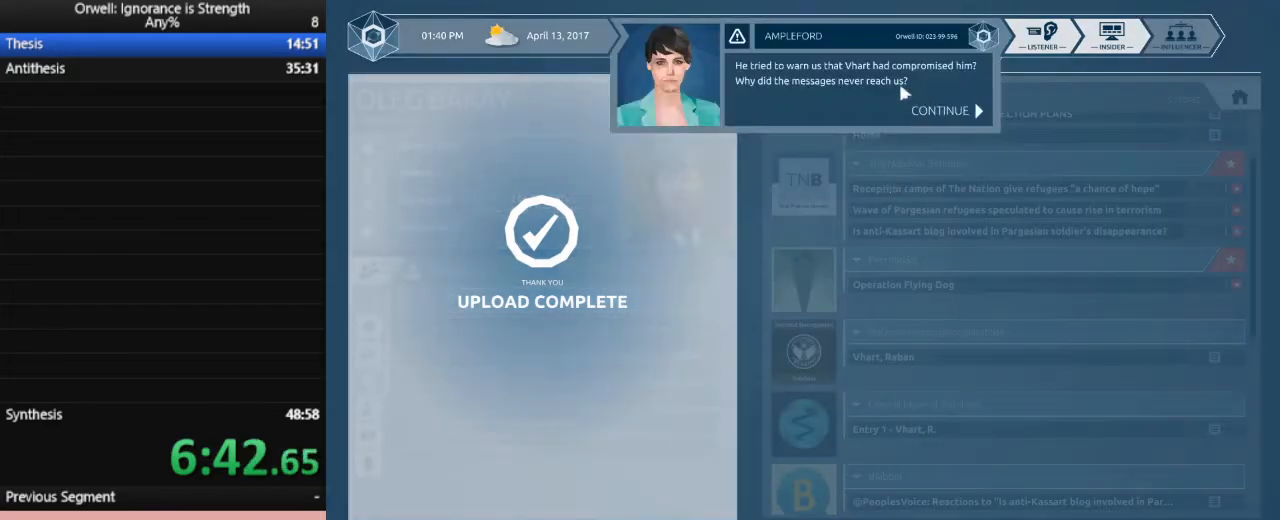
{"keys": [], "mouse": [], "events": [[83, "mouse_left", "down"], [133, "mouse_left", "up"], [233, "mouse_left", "down"], [317, "mouse_left", "up"], [367, "mouse_left", "down"], [467, "mouse_left", "up"]]}
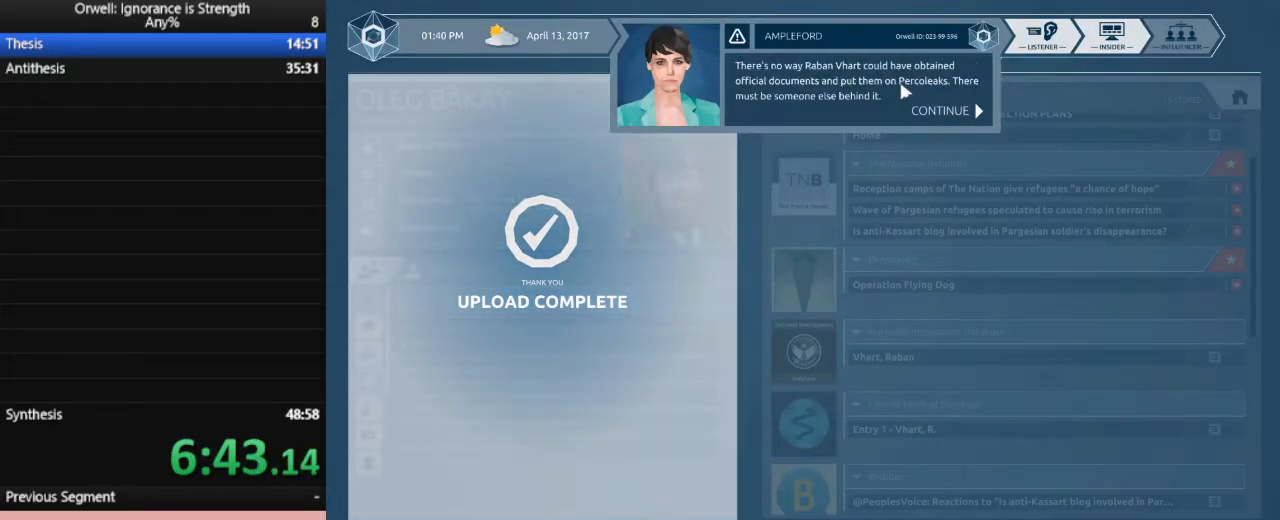
{"keys": [], "mouse": [], "events": [[17, "mouse_left", "down"], [67, "mouse_left", "up"], [150, "mouse_left", "down"], [250, "mouse_left", "up"], [300, "mouse_left", "down"], [483, "mouse_left", "up"]]}
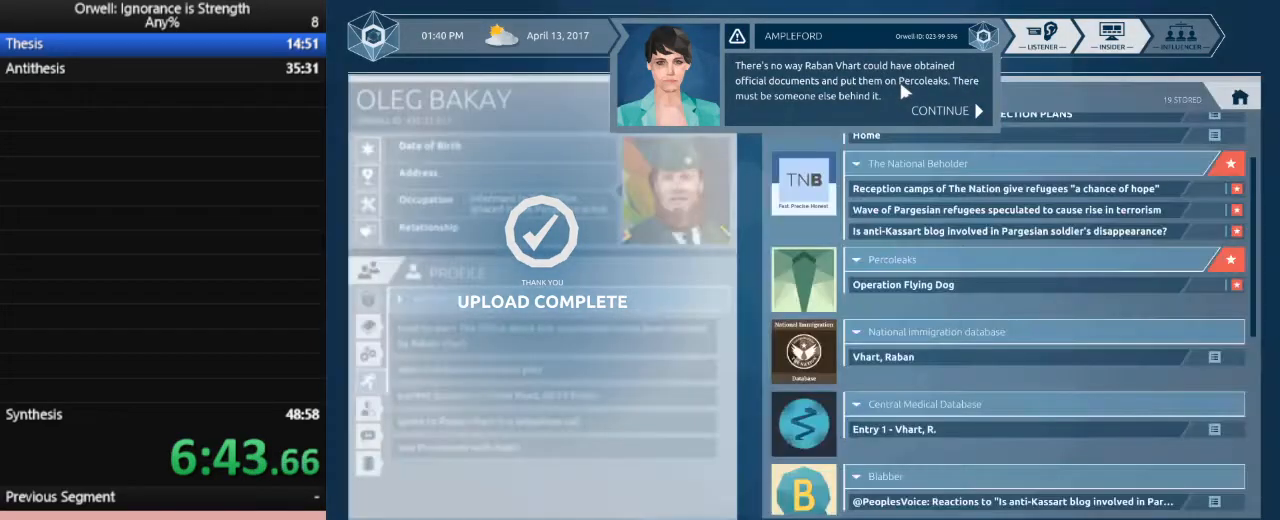
{"keys": [], "mouse": [], "events": [[33, "mouse_left", "down"], [117, "mouse_left", "up"]]}
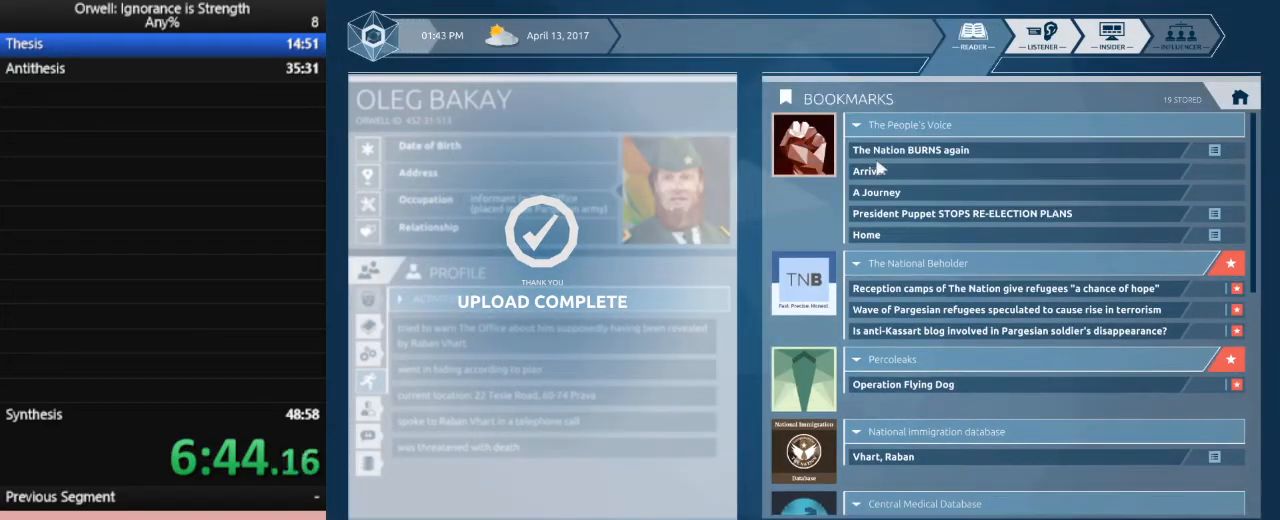
{"keys": [], "mouse": [], "events": []}
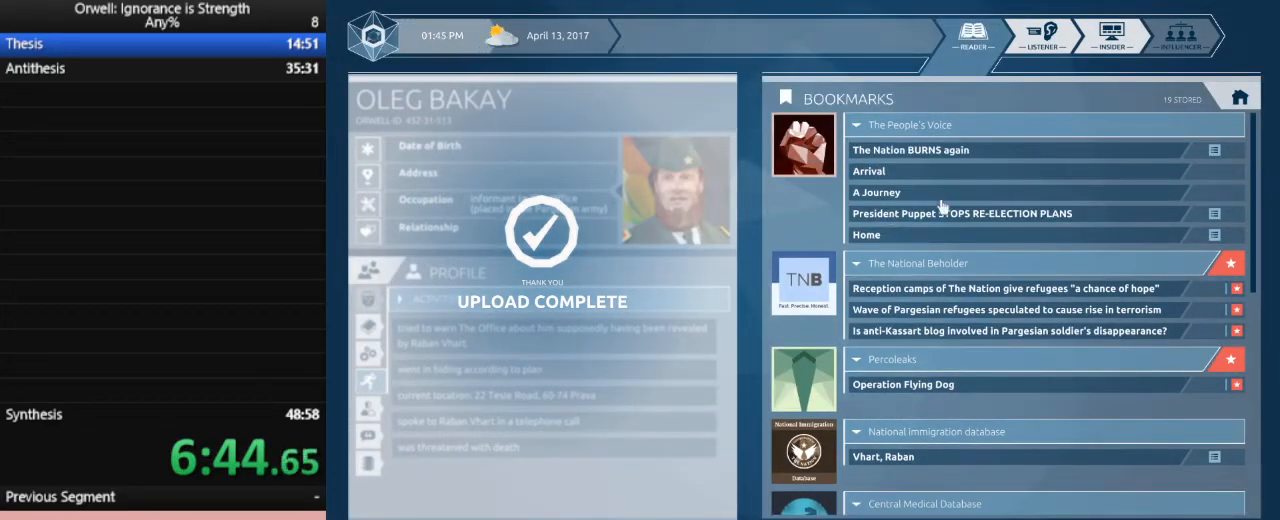
{"keys": [], "mouse": [], "events": []}
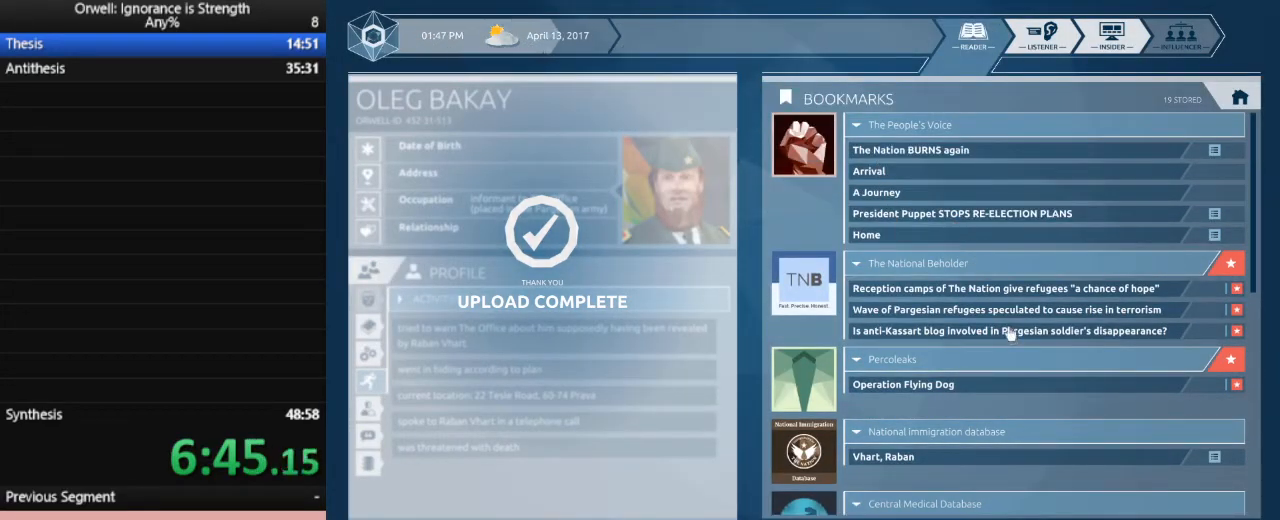
{"keys": [], "mouse": [], "events": []}
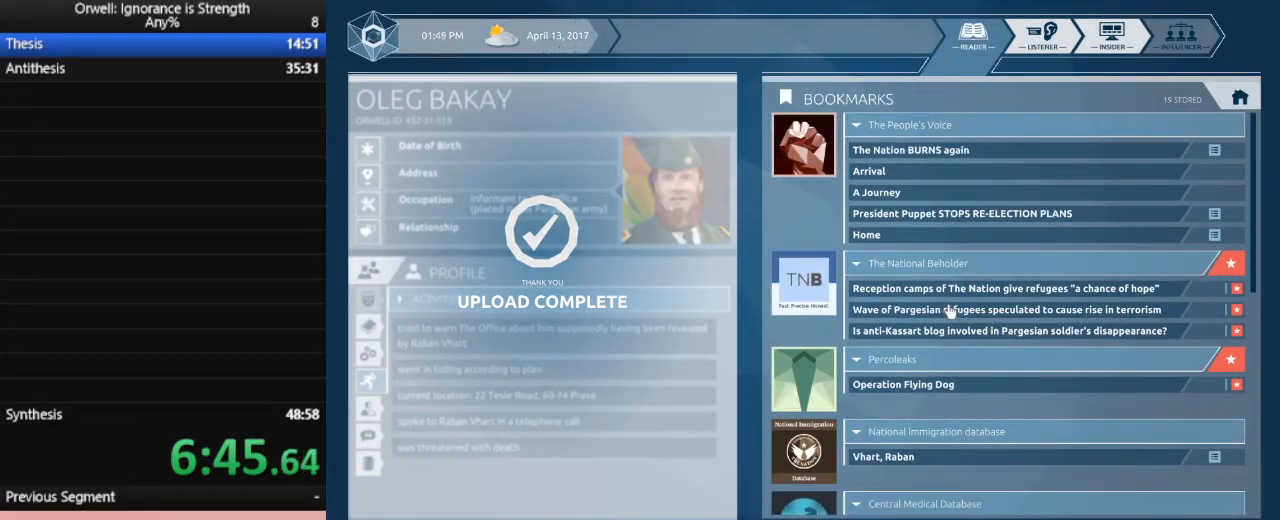
{"keys": [], "mouse": [], "events": []}
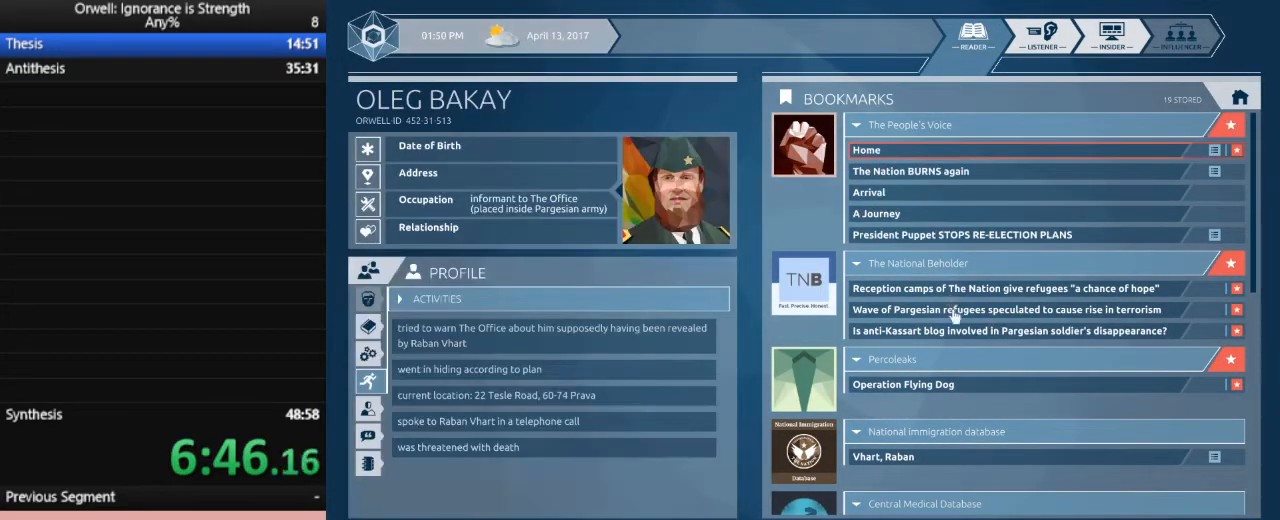
{"keys": [], "mouse": [], "events": []}
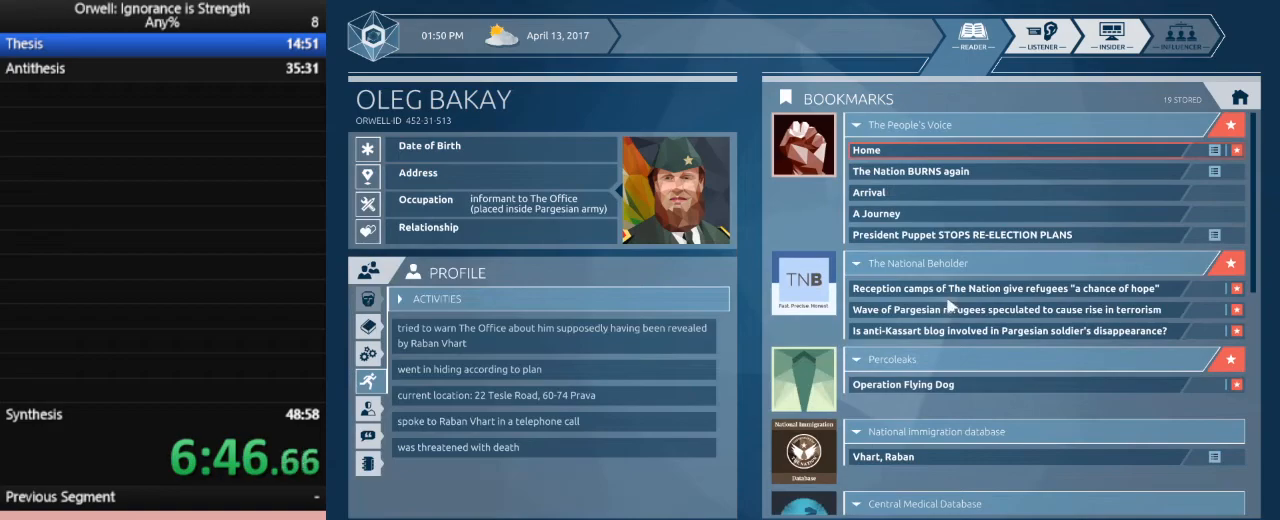
{"keys": [], "mouse": [], "events": []}
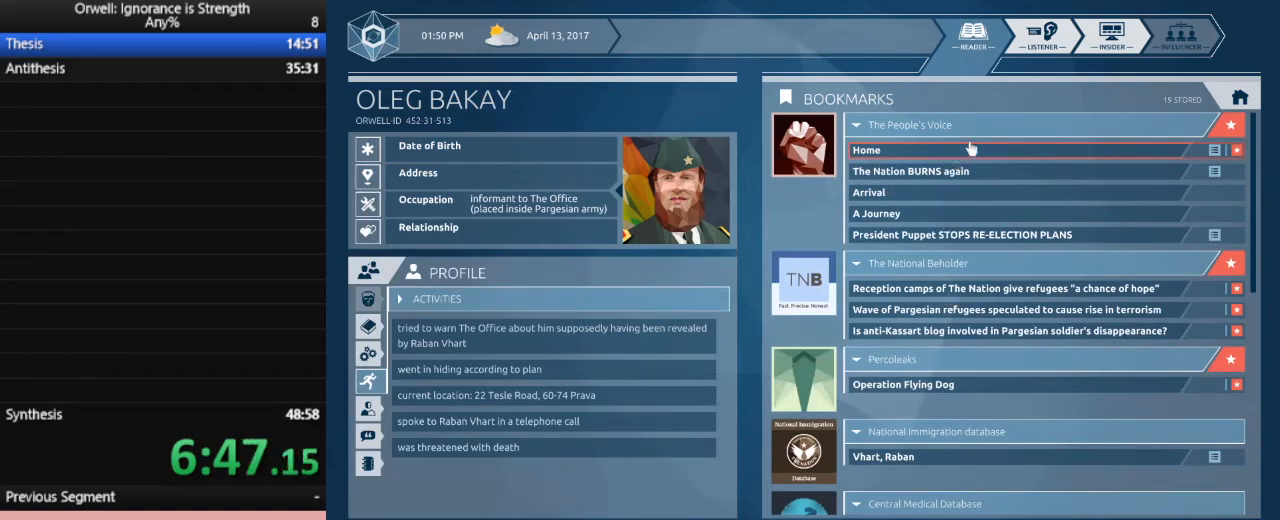
{"keys": [], "mouse": [], "events": [[133, "mouse_left", "down"], [233, "mouse_left", "up"]]}
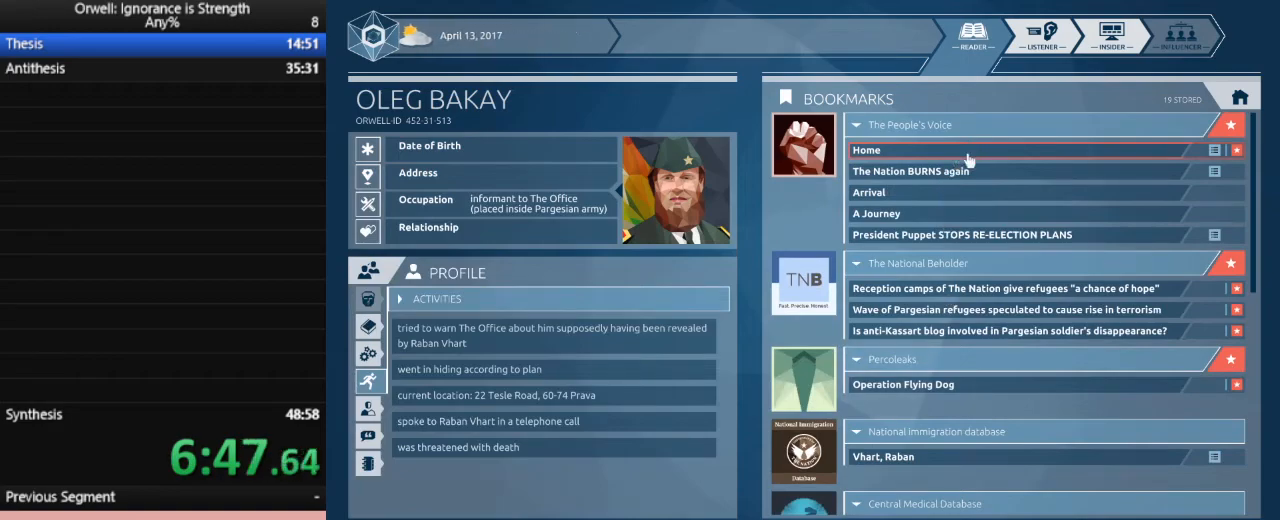
{"keys": [], "mouse": [], "events": [[67, "mouse_left", "down"], [150, "mouse_left", "up"]]}
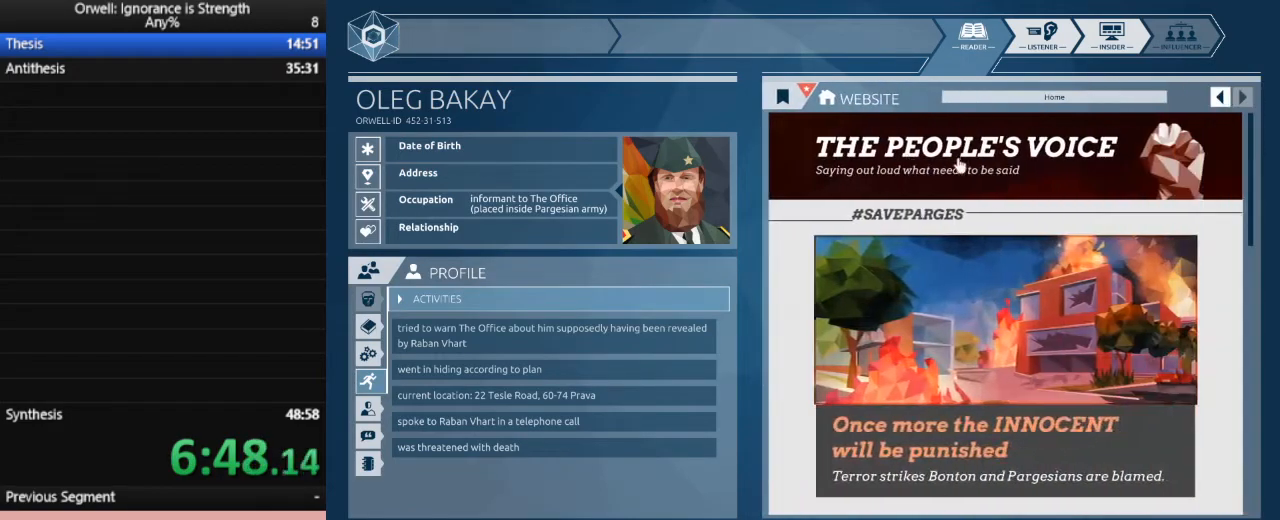
{"keys": [], "mouse": [], "events": [[400, "mouse_left", "down"], [500, "mouse_left", "up"]]}
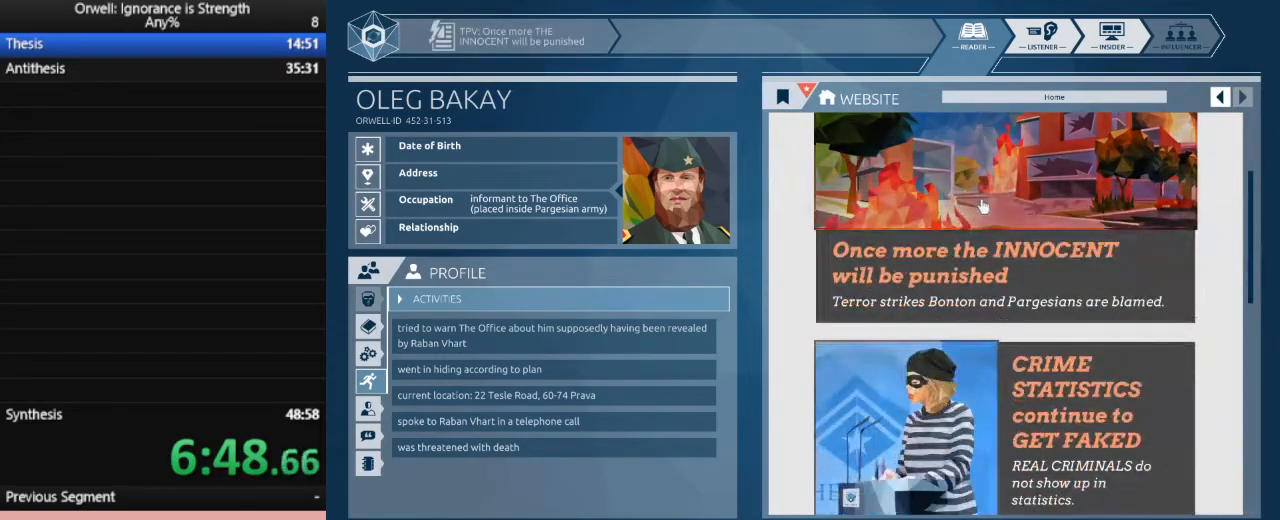
{"keys": [], "mouse": [], "events": []}
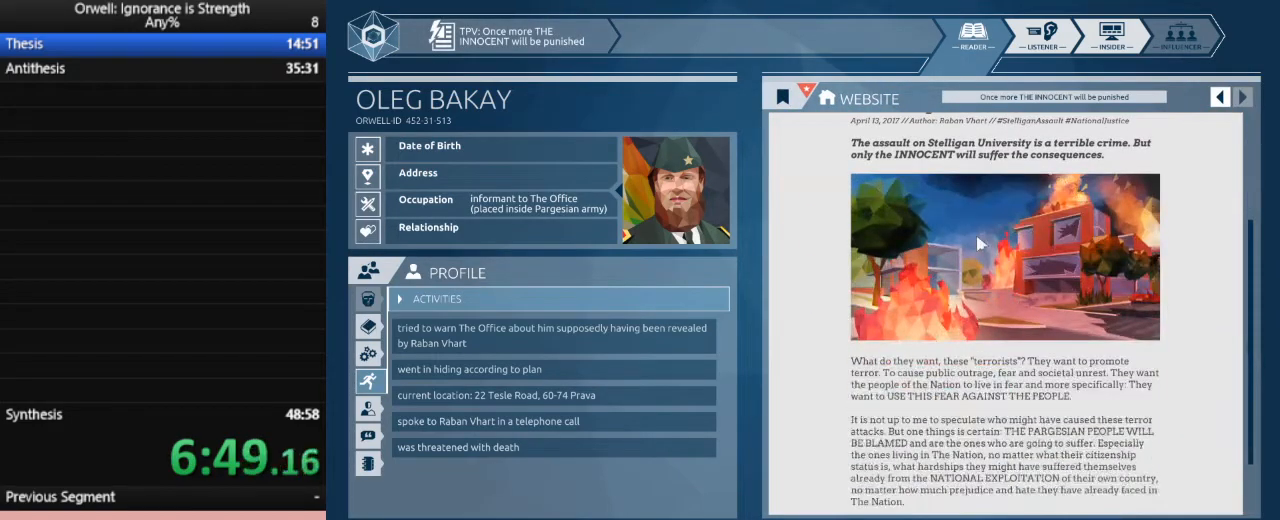
{"keys": [], "mouse": [], "events": []}
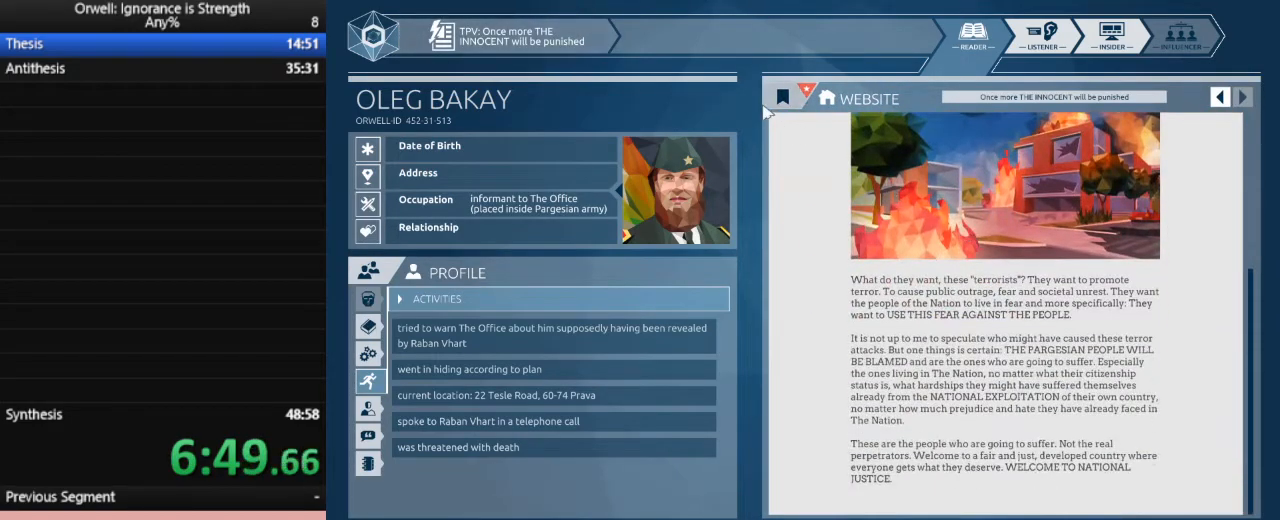
{"keys": [], "mouse": [], "events": [[400, "mouse_left", "down"], [500, "mouse_left", "up"]]}
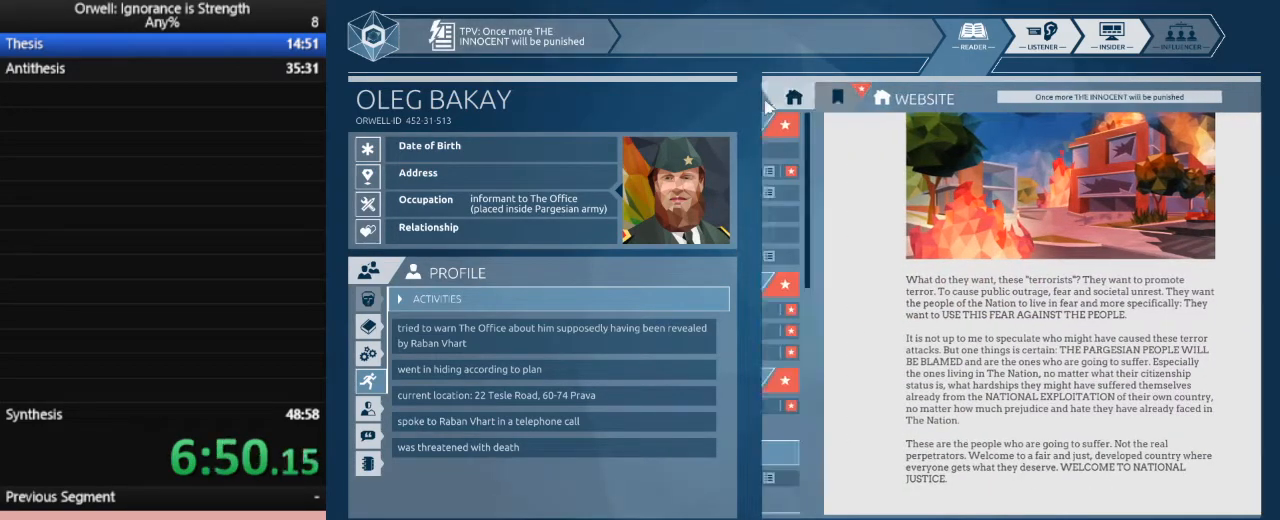
{"keys": [], "mouse": [], "events": []}
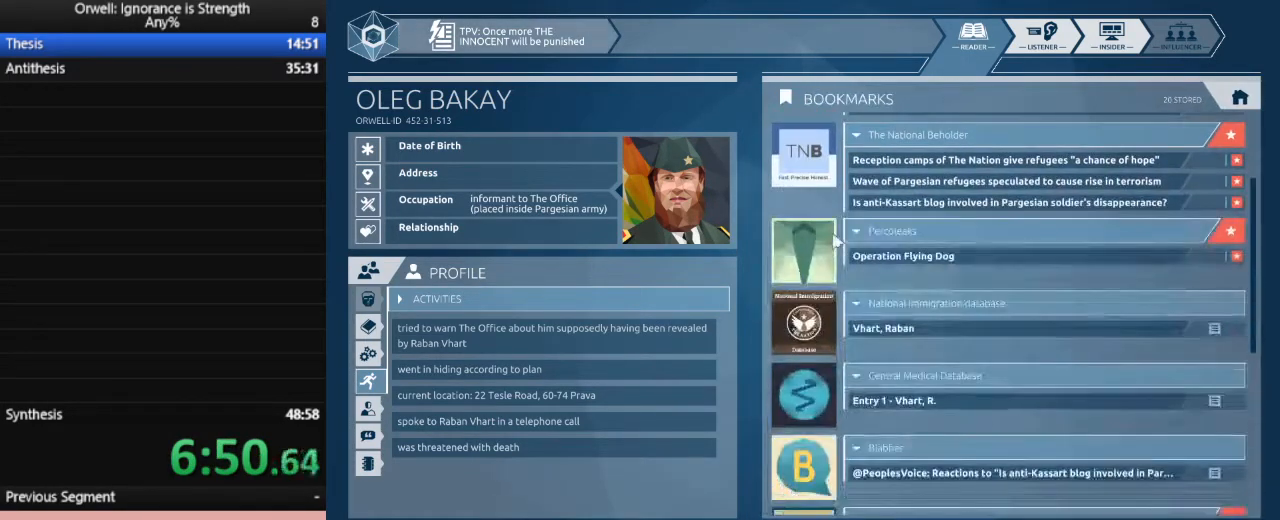
{"keys": [], "mouse": [], "events": []}
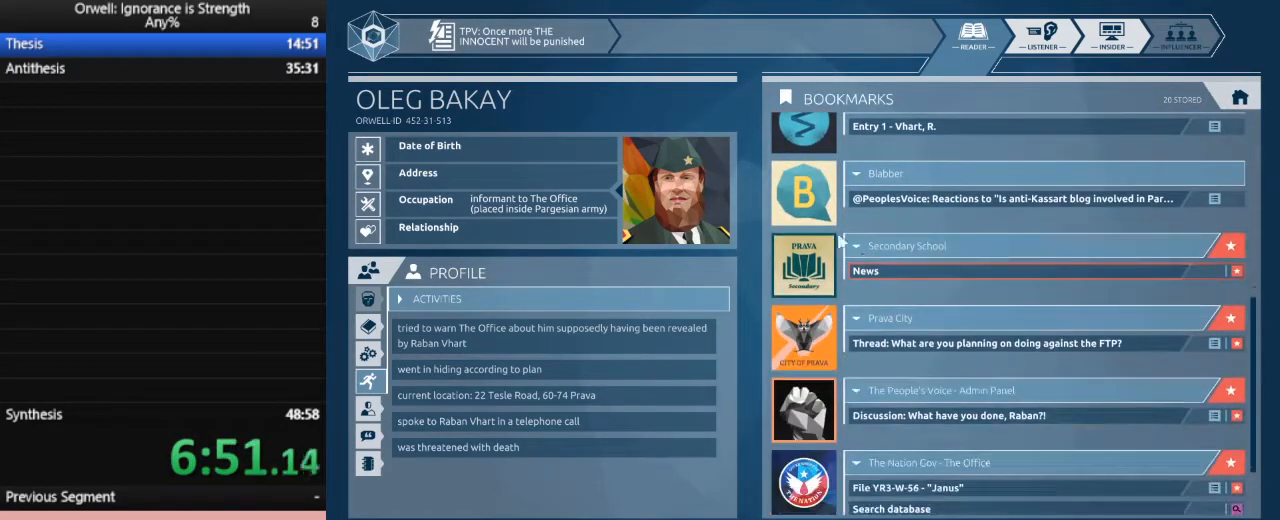
{"keys": [], "mouse": [], "events": []}
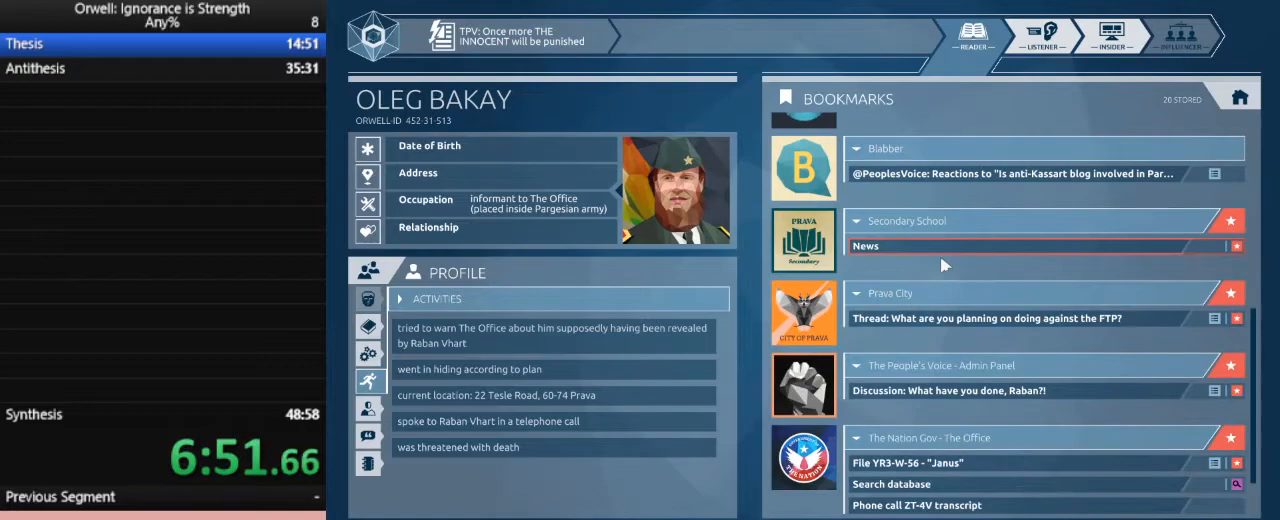
{"keys": [], "mouse": [], "events": [[183, "mouse_left", "down"], [283, "mouse_left", "up"]]}
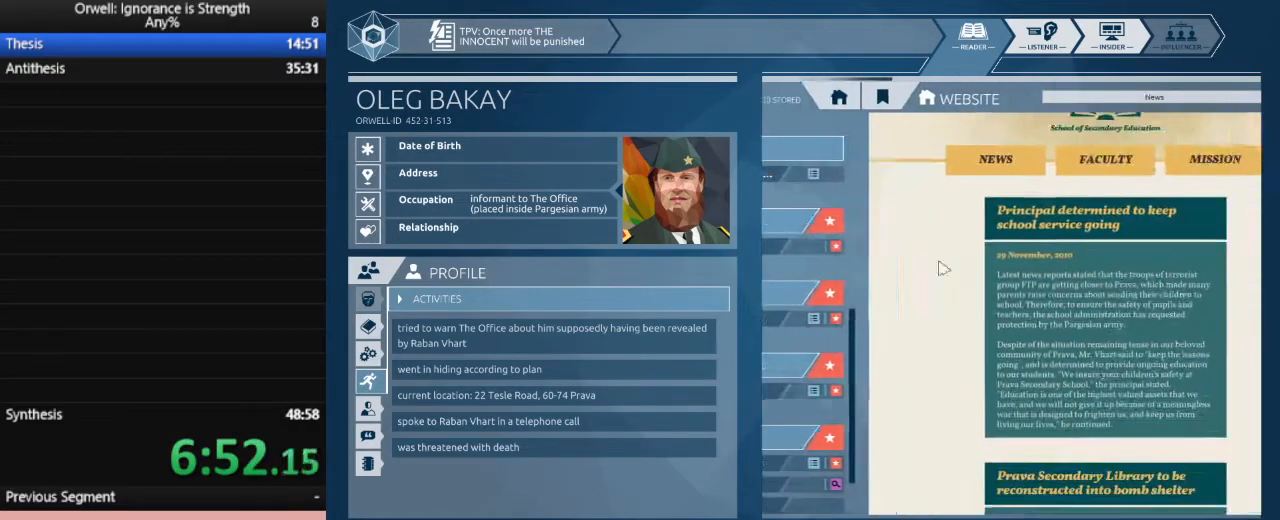
{"keys": [], "mouse": [], "events": []}
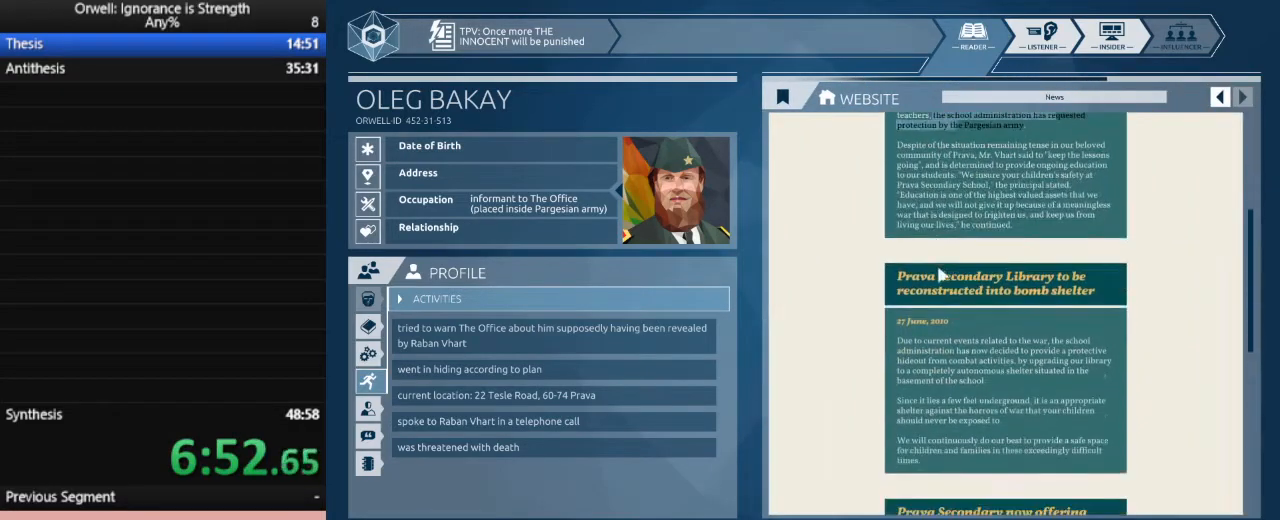
{"keys": [], "mouse": [], "events": []}
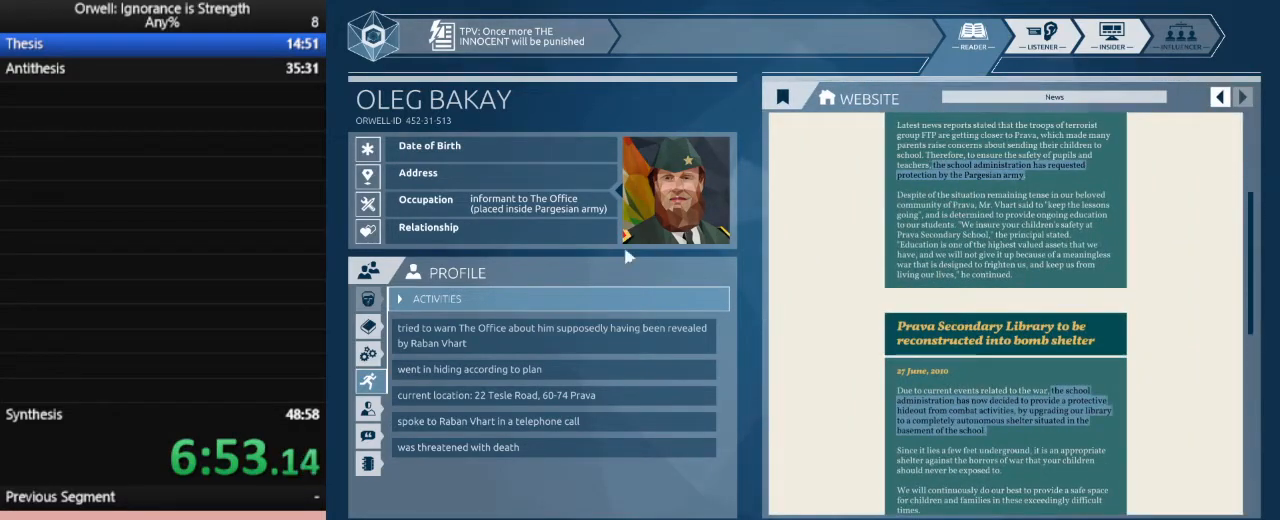
{"keys": [], "mouse": [], "events": [[367, "mouse_left", "down"], [467, "mouse_left", "up"]]}
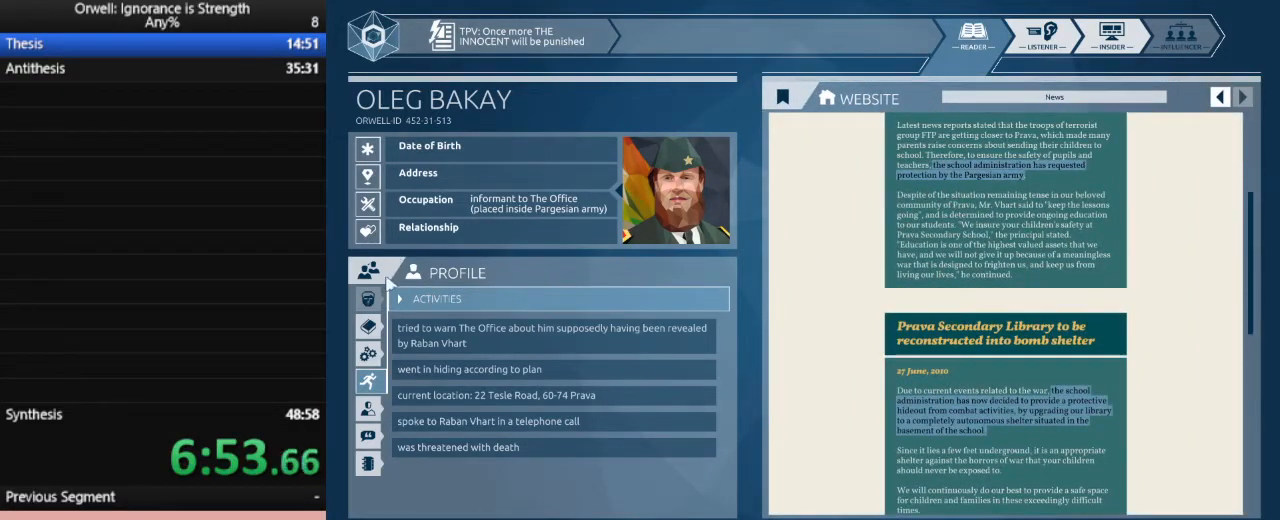
{"keys": [], "mouse": [], "events": [[200, "mouse_left", "down"], [300, "mouse_left", "up"]]}
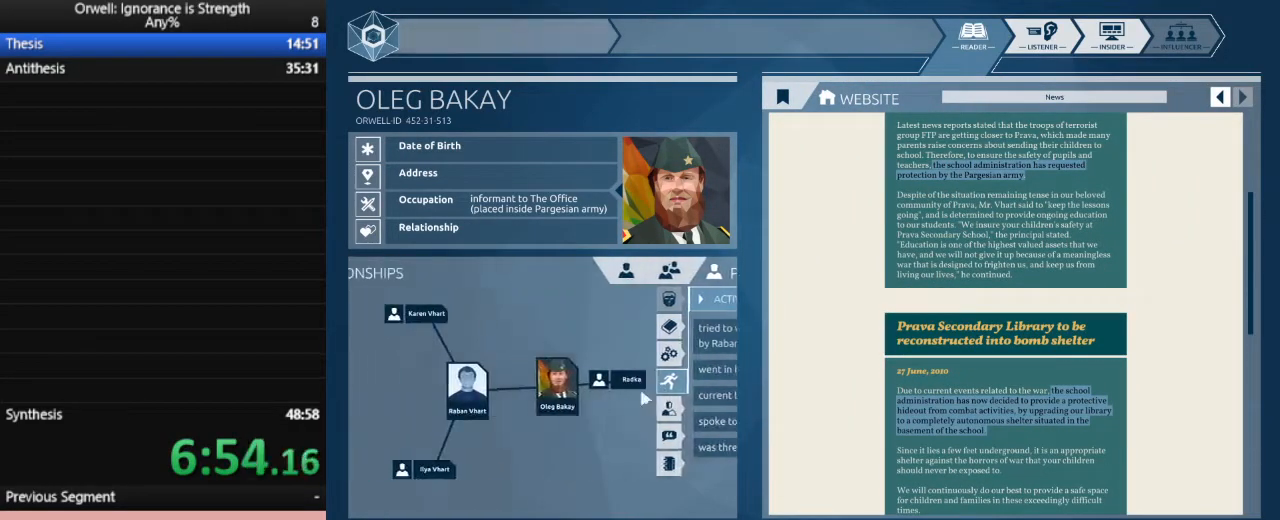
{"keys": [], "mouse": [], "events": []}